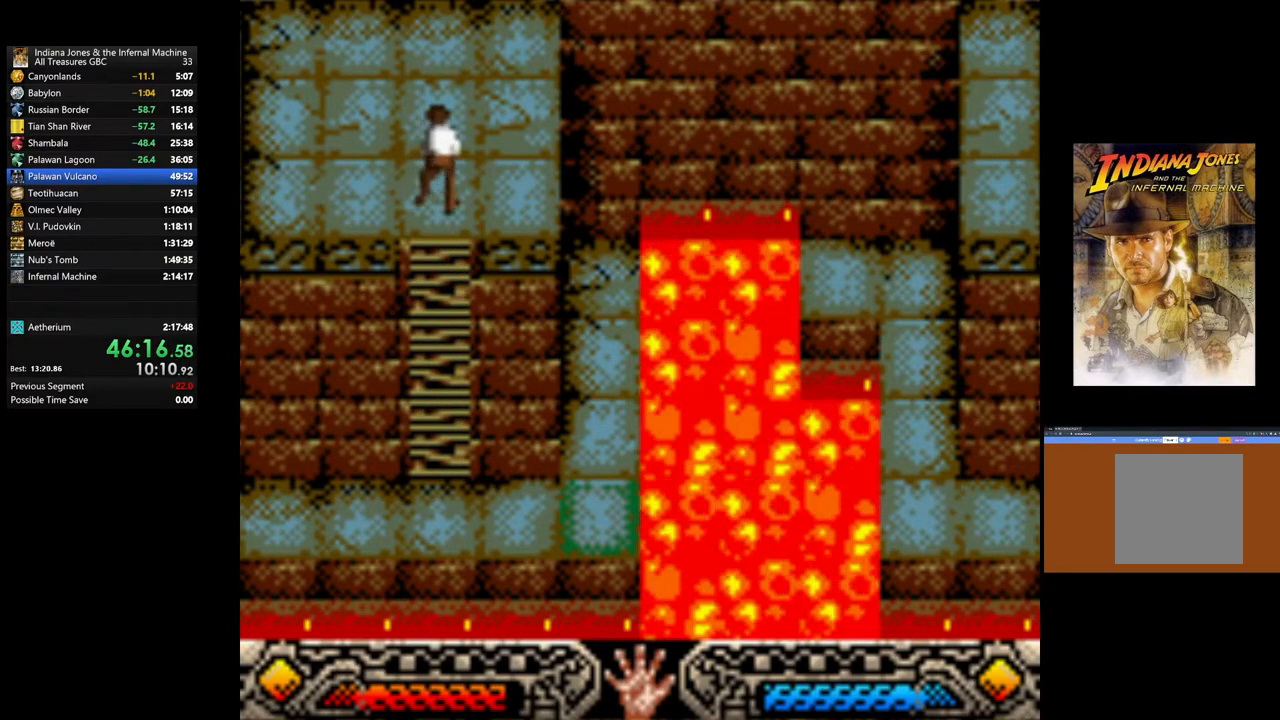
Gameplay with a controller (Xbox layout); each line is a JSON object with the inputs held at the frame after it. "events" lists button and stick changes between this image and that frame as [ms after this image, input, new state], when the widget could be followed in between.
{"buttons": [], "left_stick": "up", "right_stick": "center", "events": []}
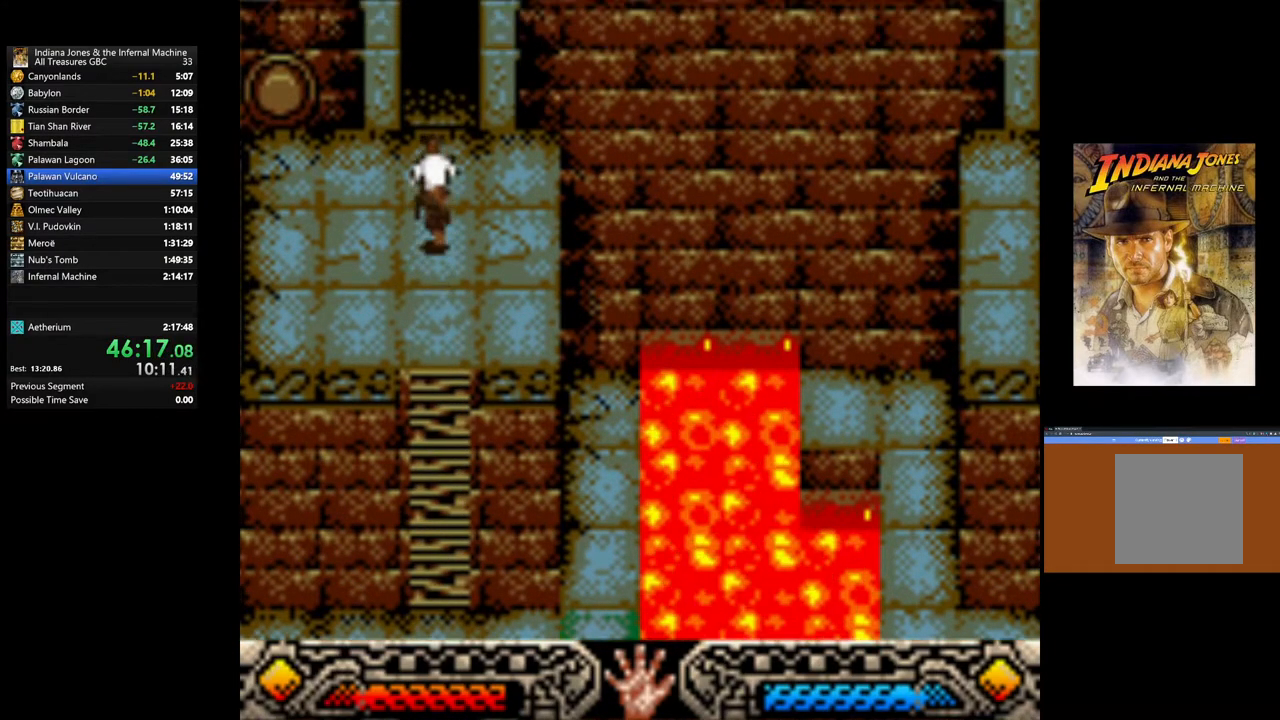
{"buttons": [], "left_stick": "up", "right_stick": "center", "events": []}
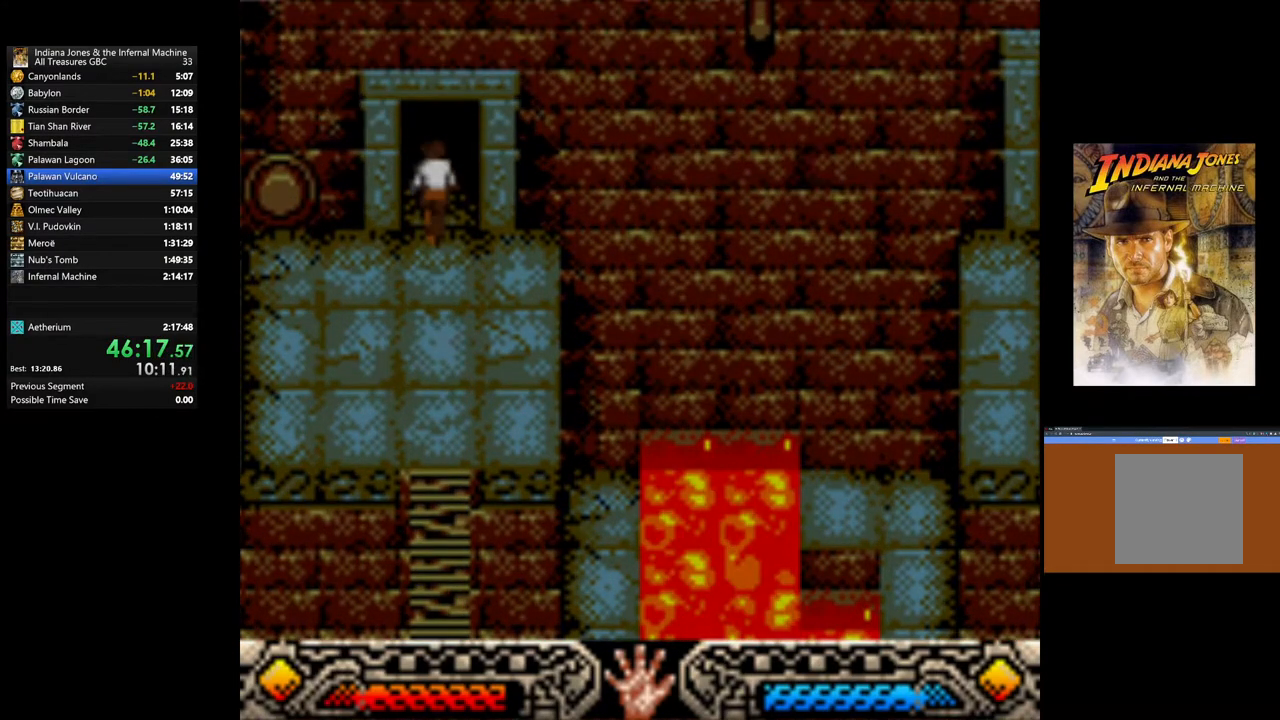
{"buttons": [], "left_stick": "center", "right_stick": "center", "events": [[500, "left_stick", "center"]]}
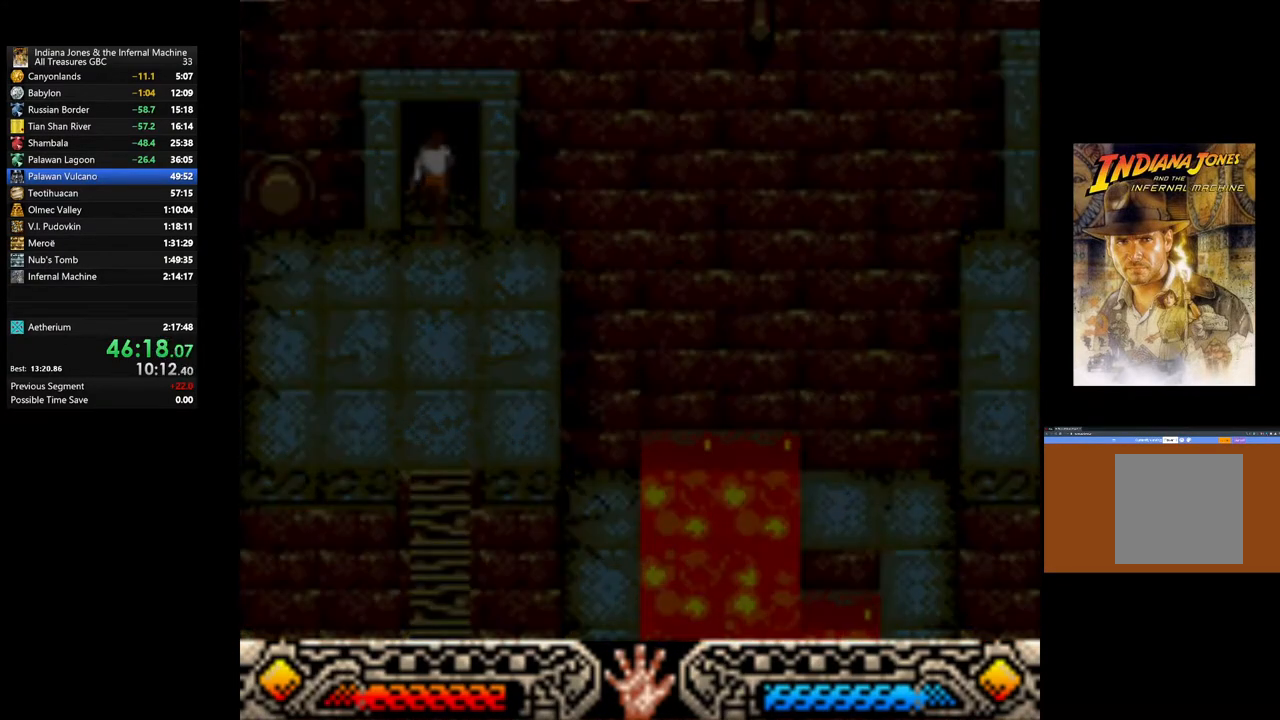
{"buttons": [], "left_stick": "up", "right_stick": "center", "events": [[250, "left_stick", "up"]]}
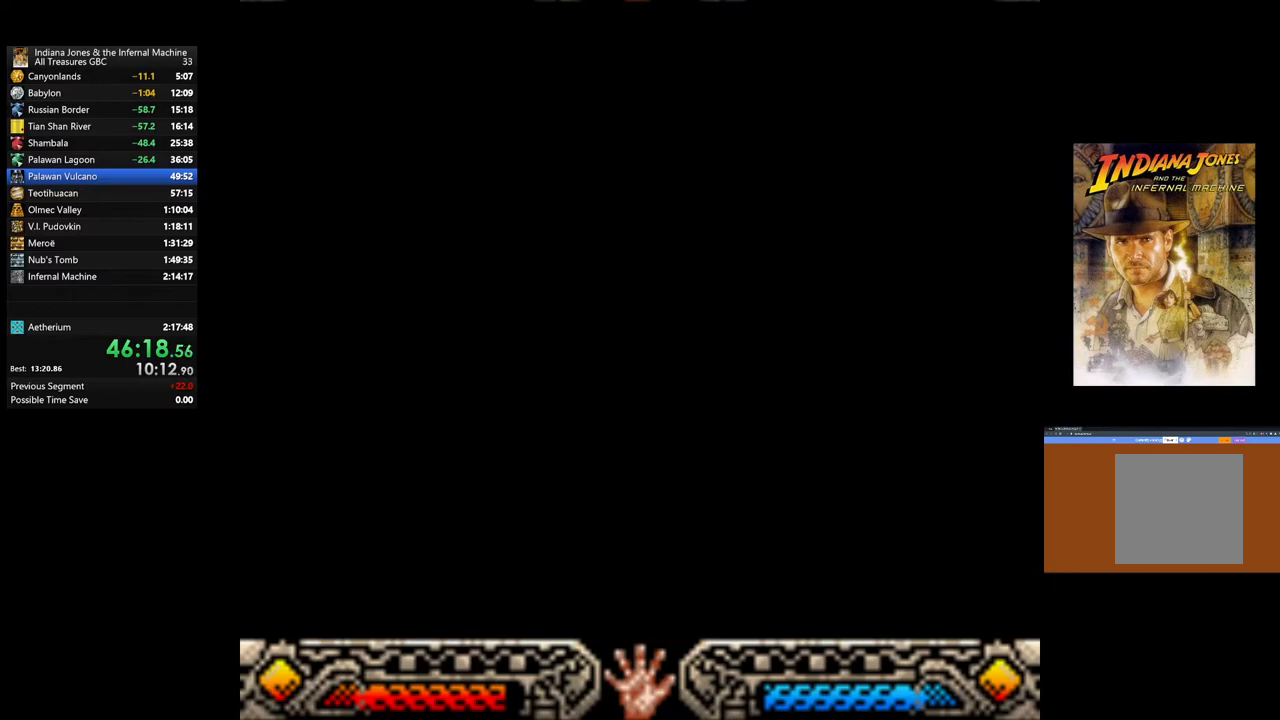
{"buttons": [], "left_stick": "up", "right_stick": "center", "events": []}
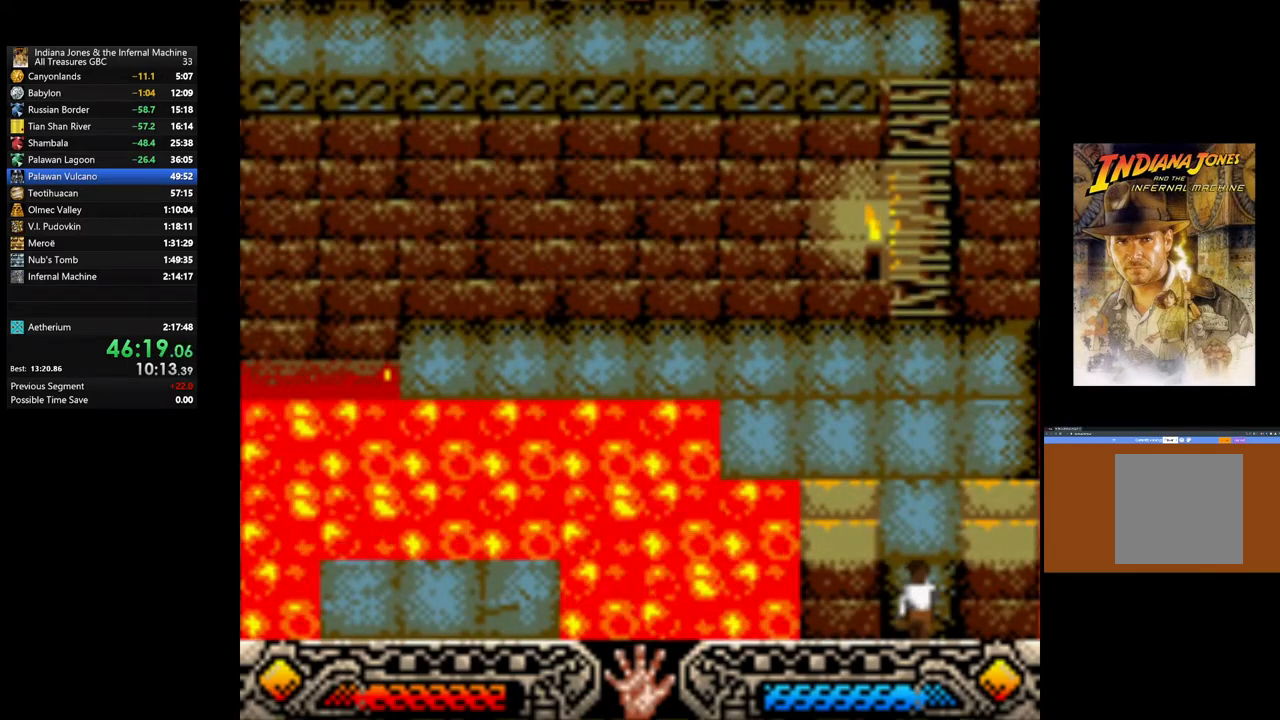
{"buttons": [], "left_stick": "up", "right_stick": "center", "events": []}
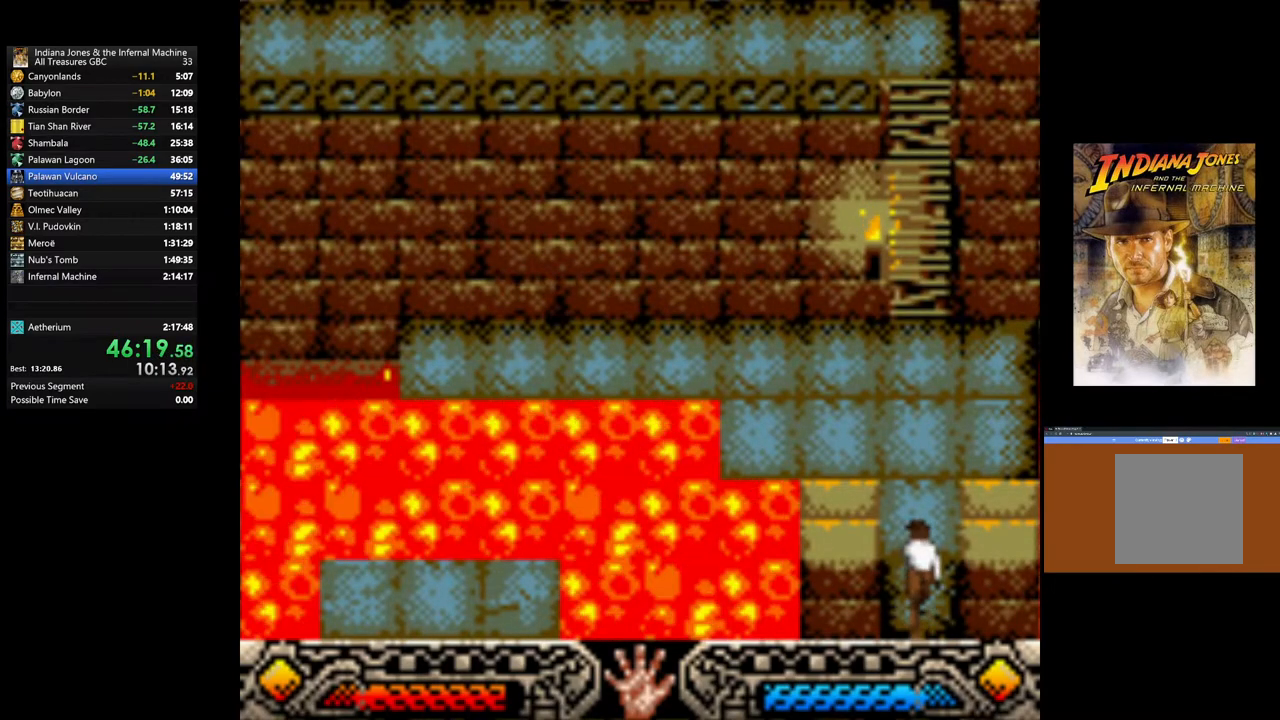
{"buttons": [], "left_stick": "up", "right_stick": "center", "events": []}
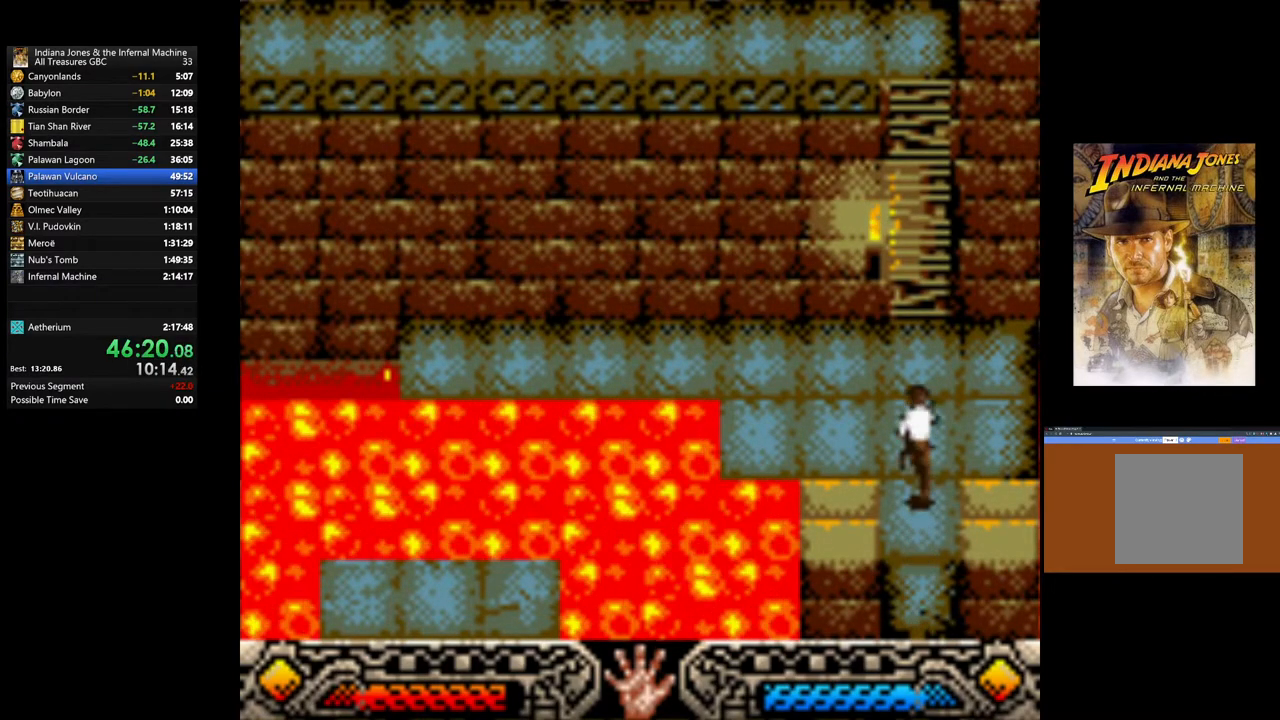
{"buttons": [], "left_stick": "up", "right_stick": "center", "events": [[50, "B", "down"], [433, "B", "up"]]}
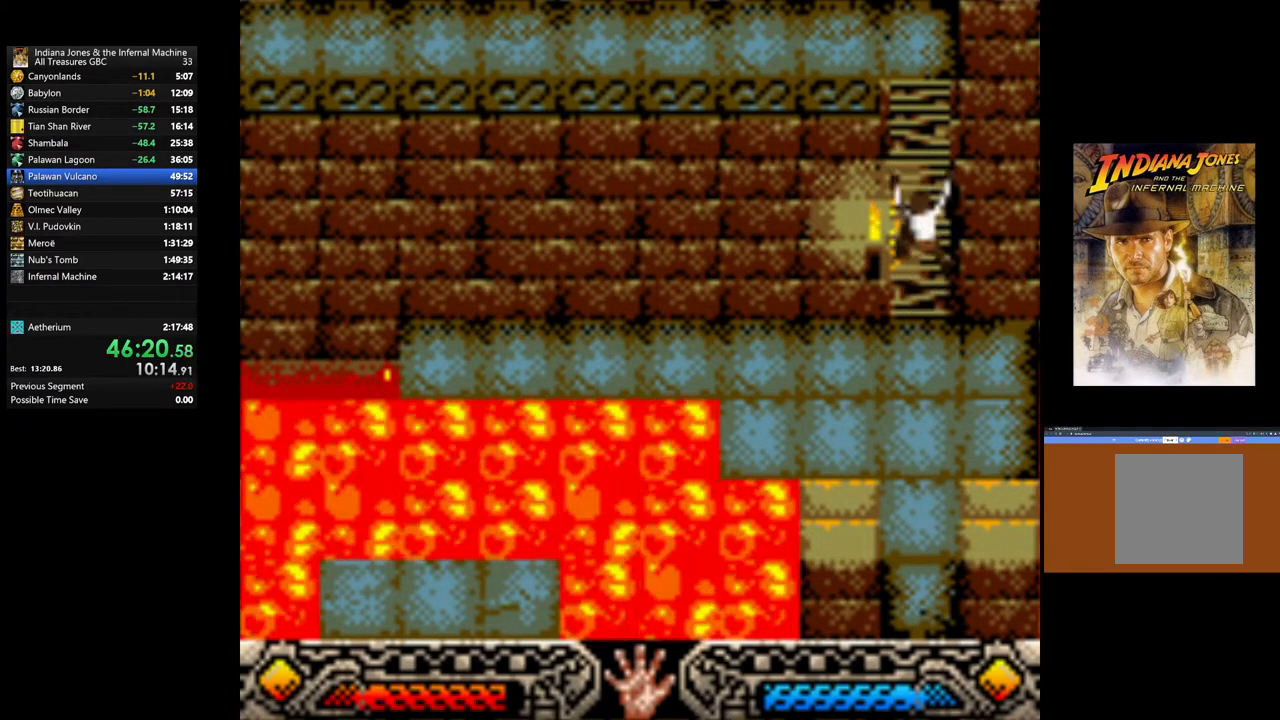
{"buttons": [], "left_stick": "up", "right_stick": "center", "events": []}
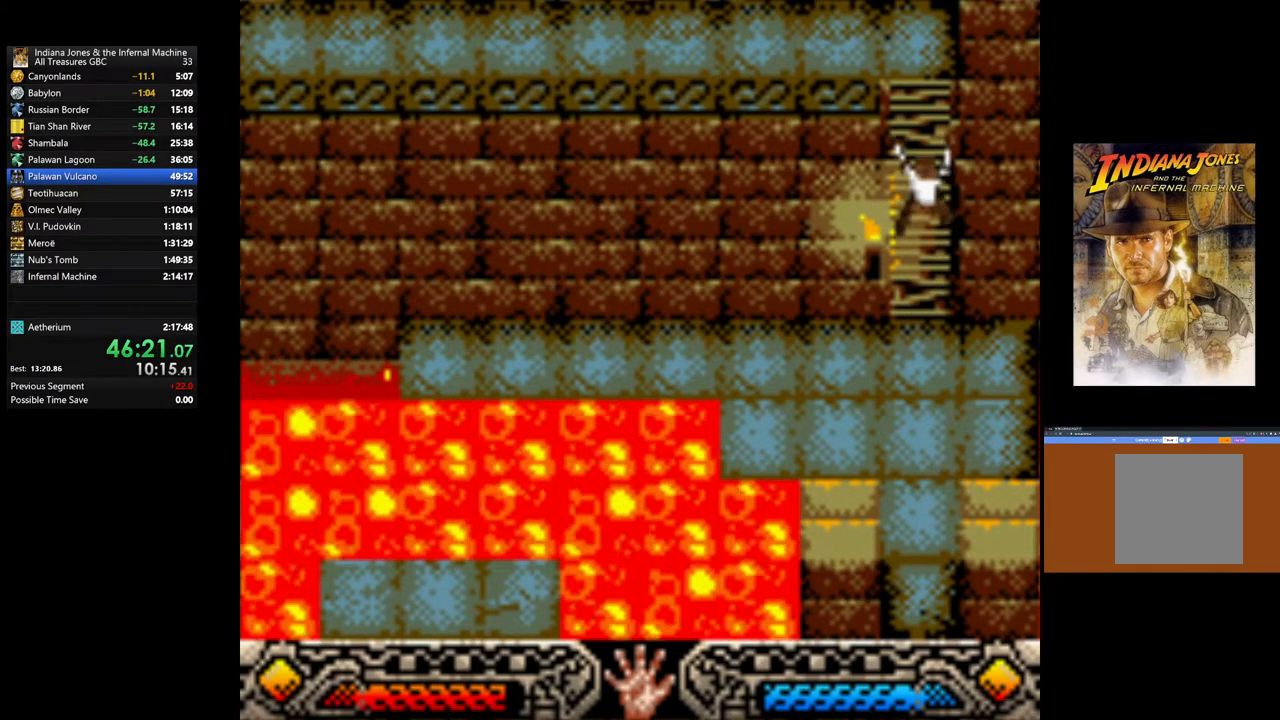
{"buttons": [], "left_stick": "up", "right_stick": "center", "events": []}
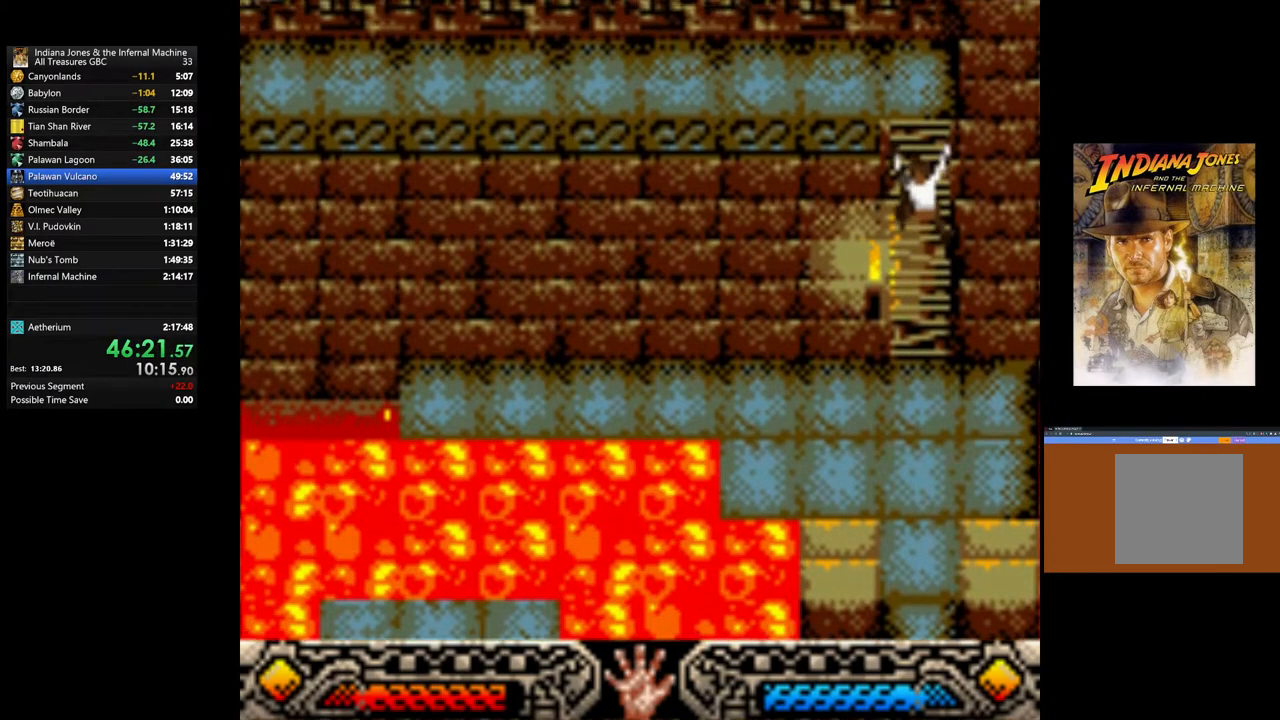
{"buttons": [], "left_stick": "up", "right_stick": "center", "events": []}
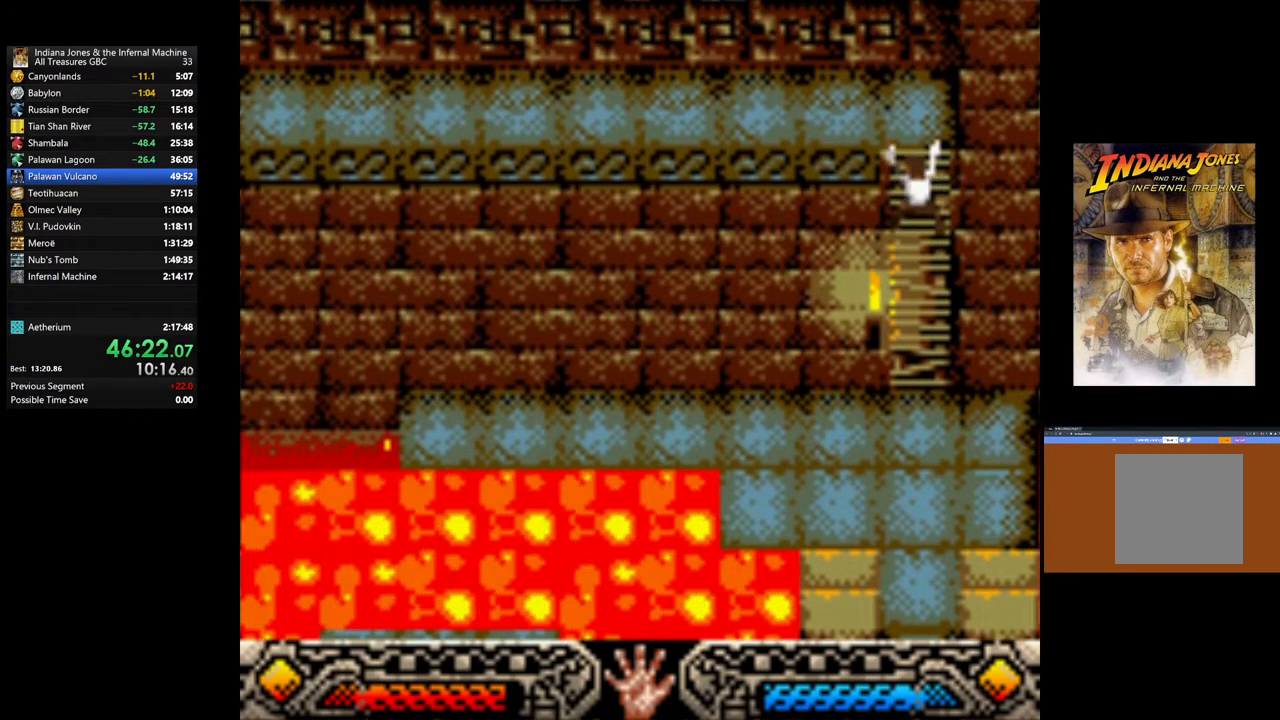
{"buttons": [], "left_stick": "up", "right_stick": "center", "events": []}
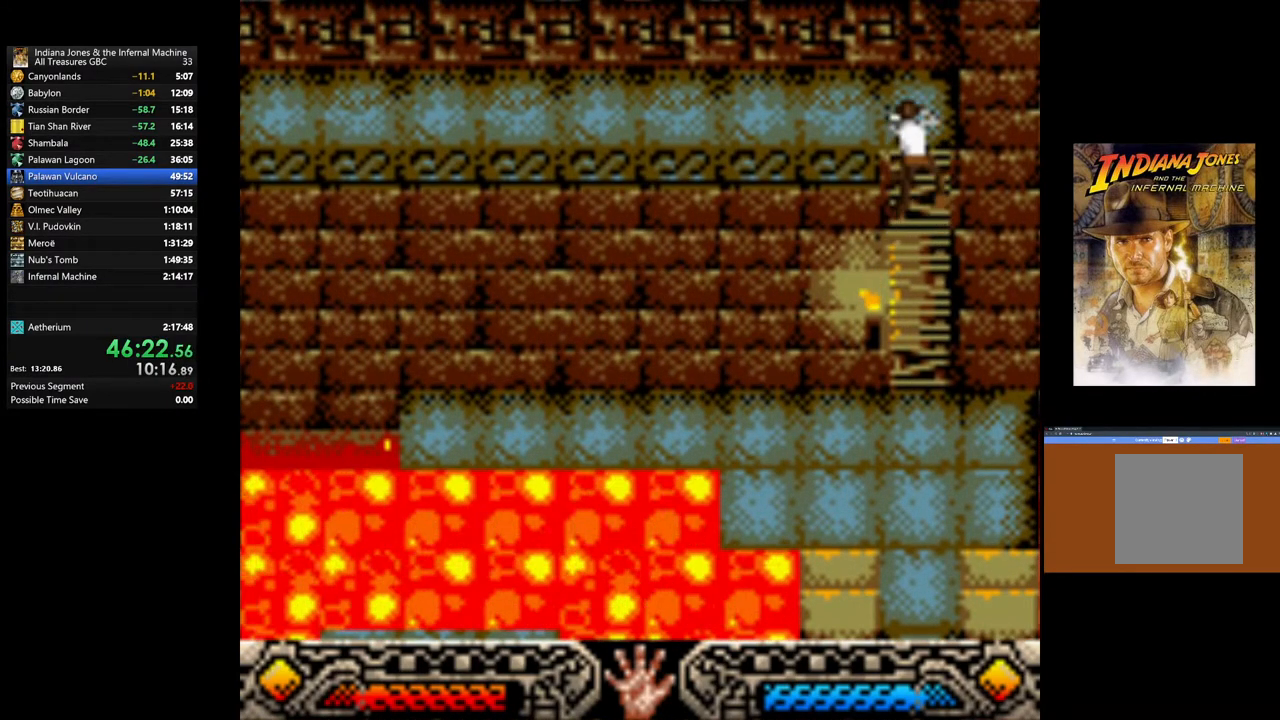
{"buttons": [], "left_stick": "left", "right_stick": "center", "events": [[283, "left_stick", "up-left"], [467, "left_stick", "left"]]}
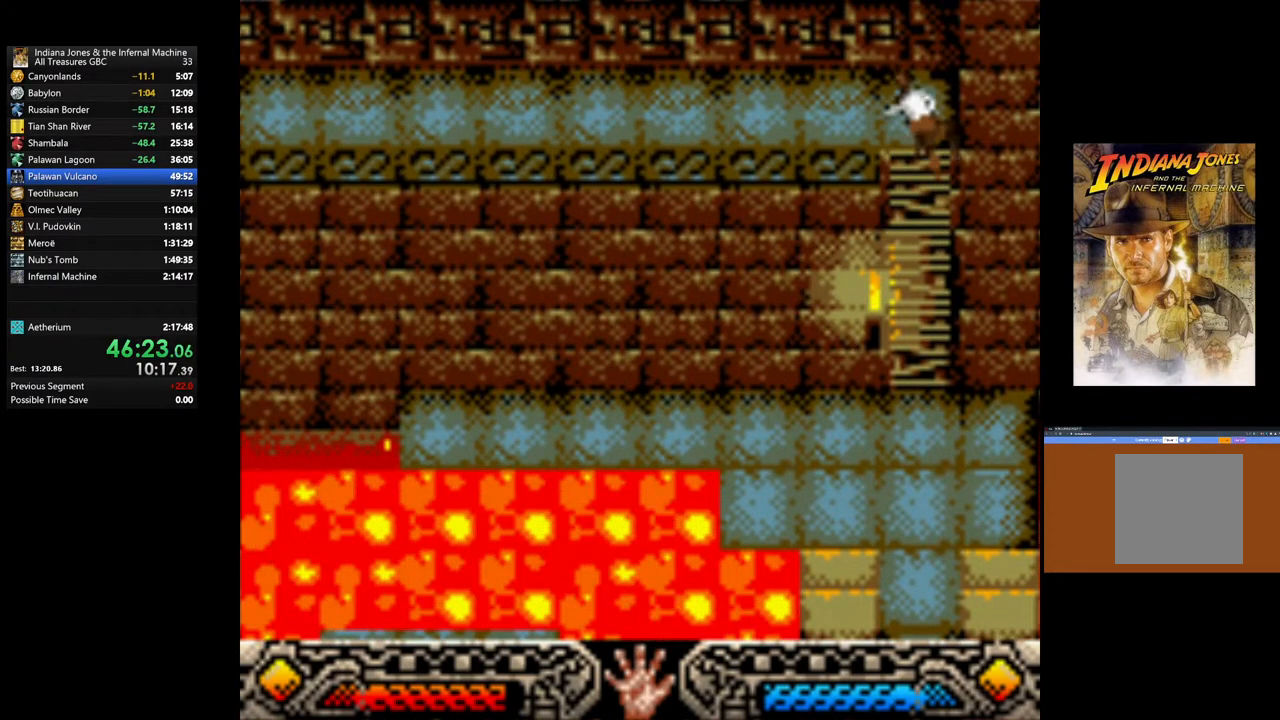
{"buttons": [], "left_stick": "left", "right_stick": "center", "events": [[433, "SELECT", "down"], [500, "SELECT", "up"]]}
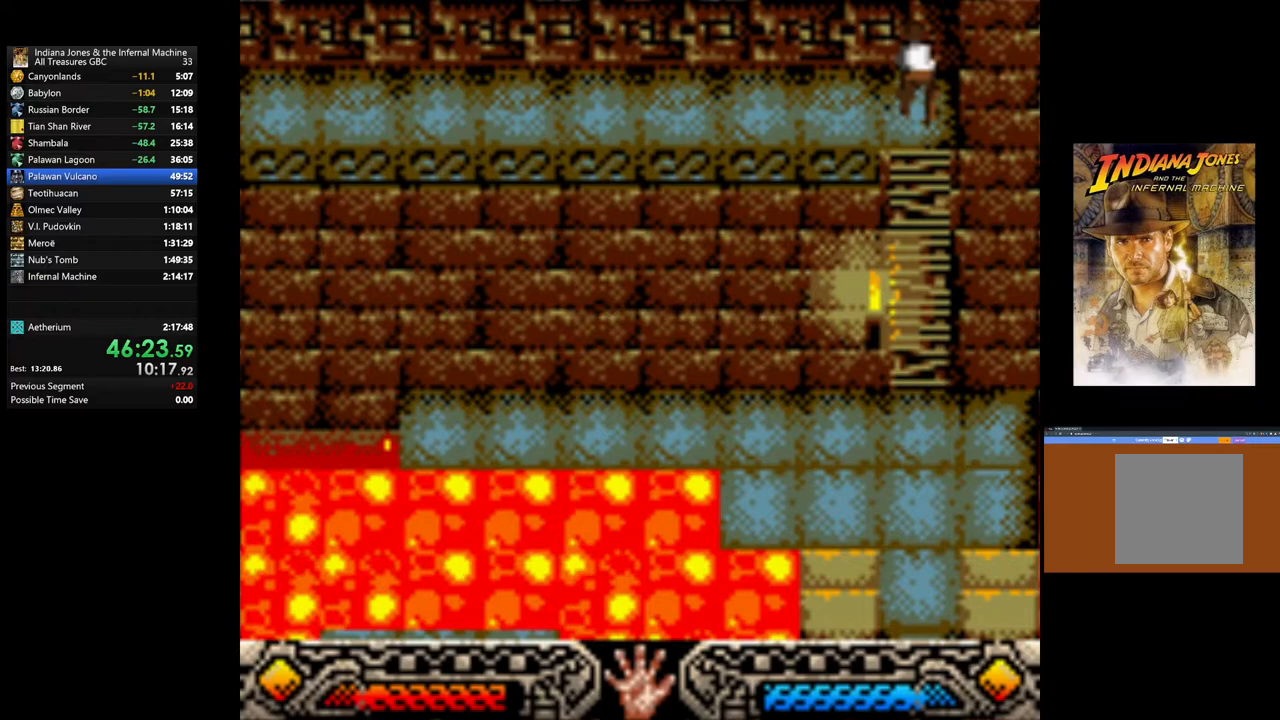
{"buttons": [], "left_stick": "left", "right_stick": "center", "events": [[167, "SELECT", "down"], [217, "SELECT", "up"], [350, "SELECT", "down"], [467, "SELECT", "up"]]}
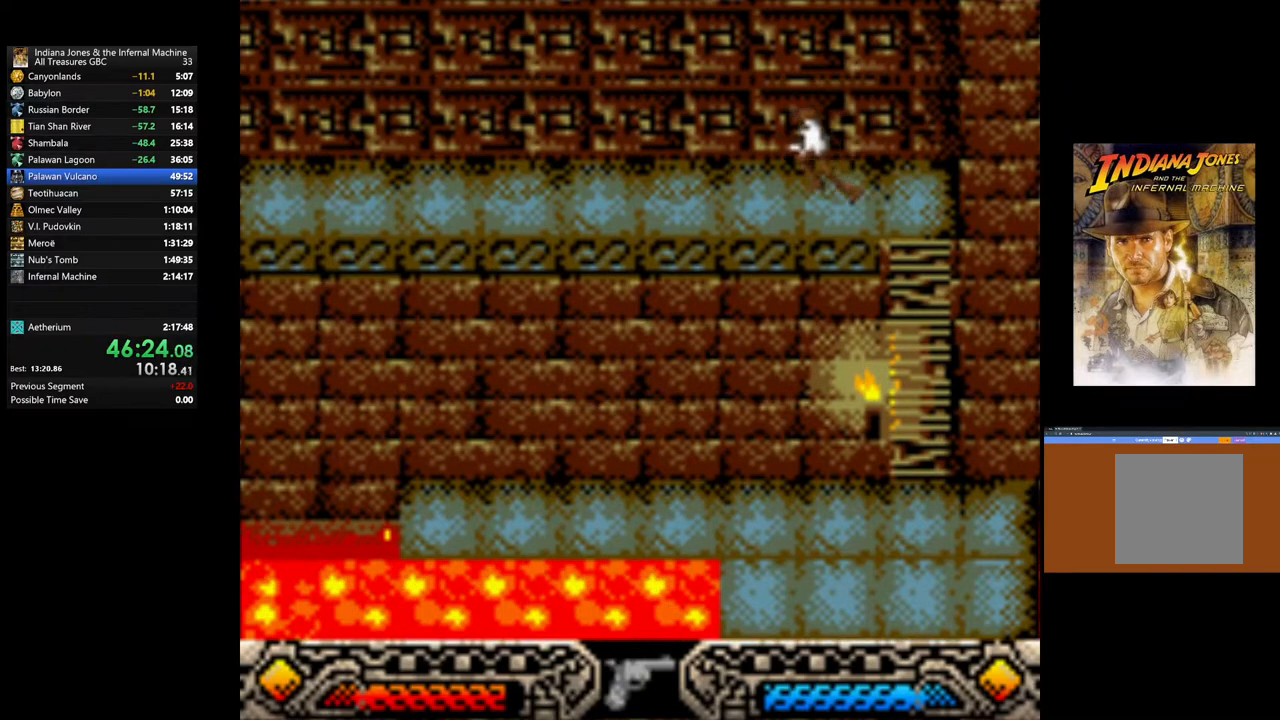
{"buttons": ["SELECT"], "left_stick": "left", "right_stick": "center", "events": [[183, "SELECT", "down"], [300, "SELECT", "up"], [467, "SELECT", "down"]]}
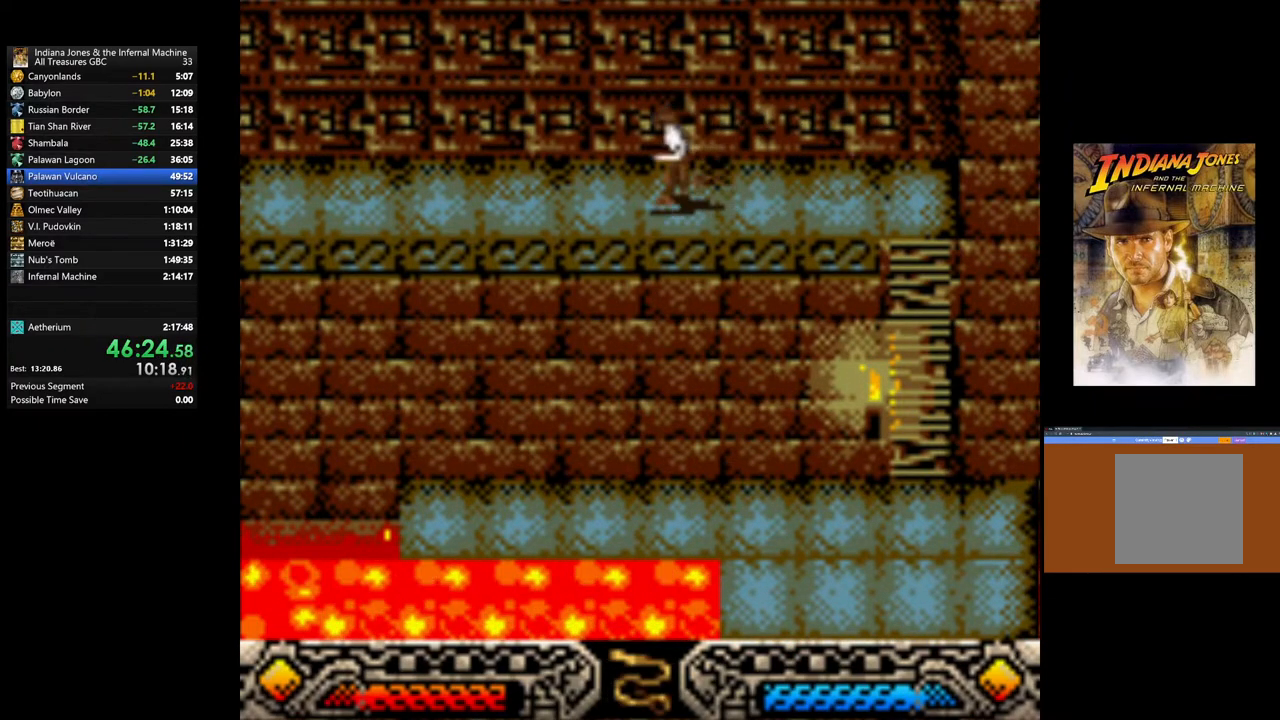
{"buttons": [], "left_stick": "left", "right_stick": "center", "events": [[67, "SELECT", "up"], [150, "SELECT", "down"], [250, "SELECT", "up"]]}
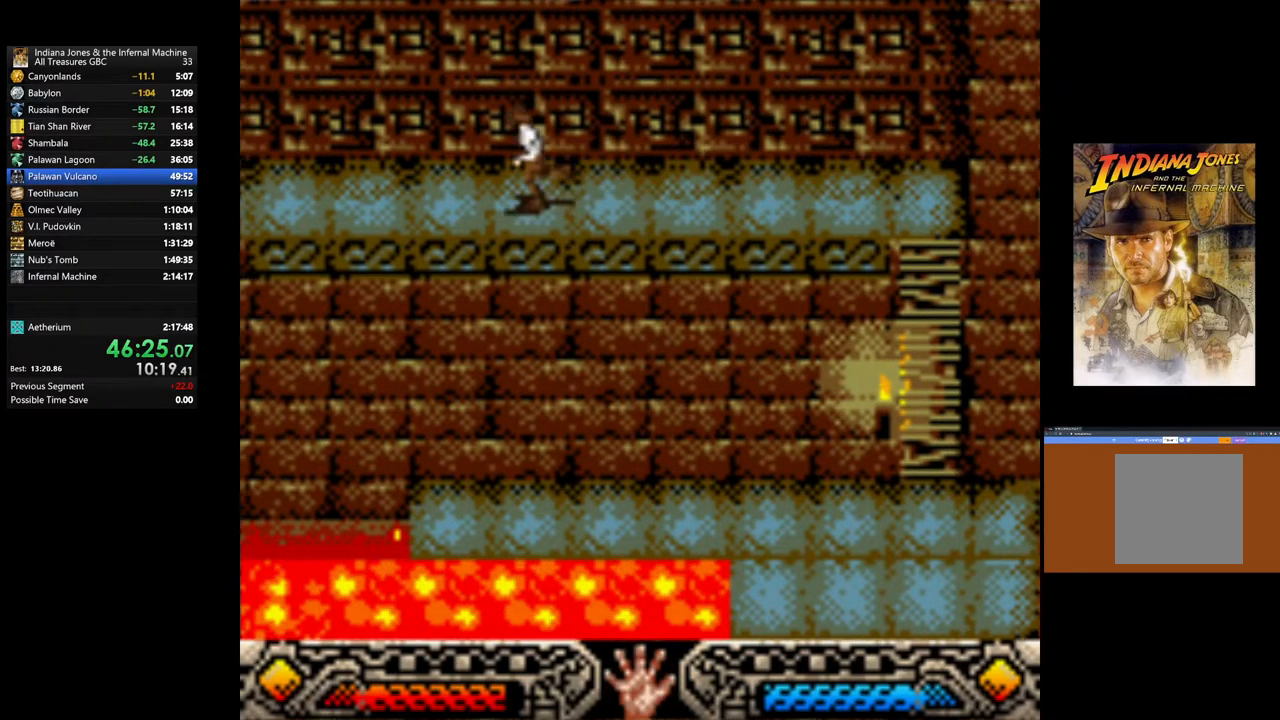
{"buttons": [], "left_stick": "left", "right_stick": "center", "events": [[50, "SELECT", "down"], [183, "SELECT", "up"]]}
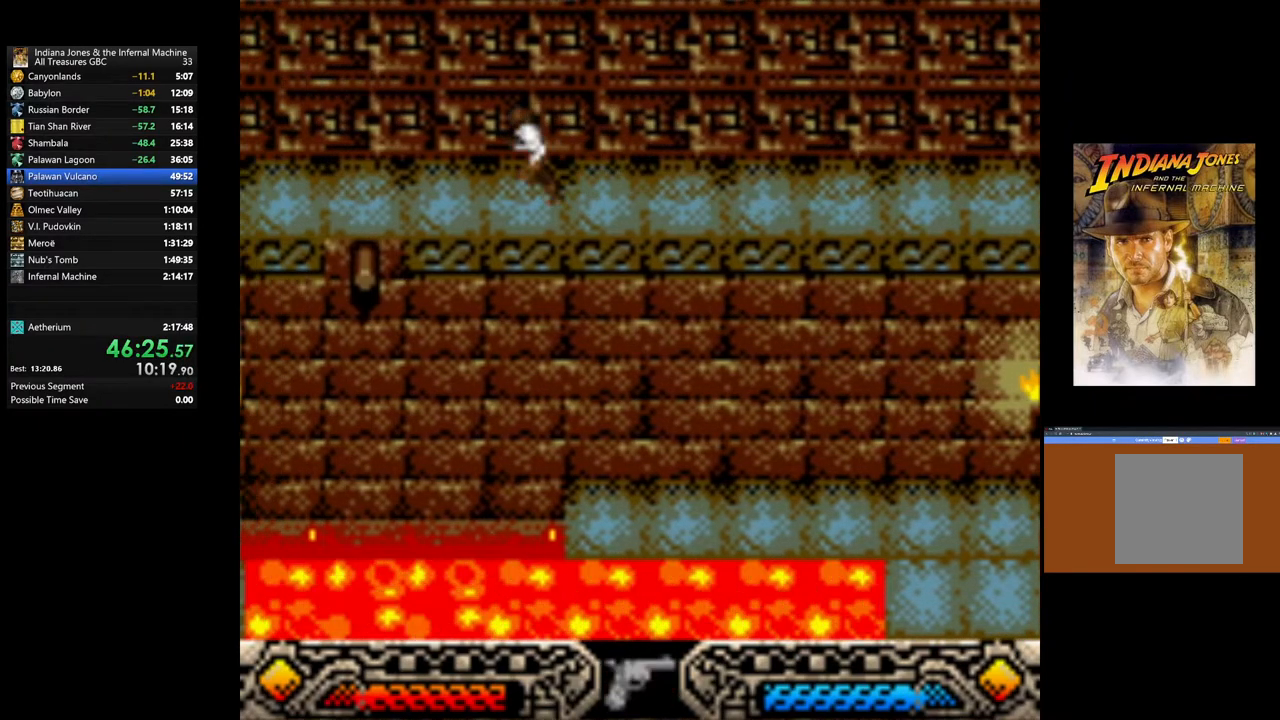
{"buttons": [], "left_stick": "left", "right_stick": "center", "events": []}
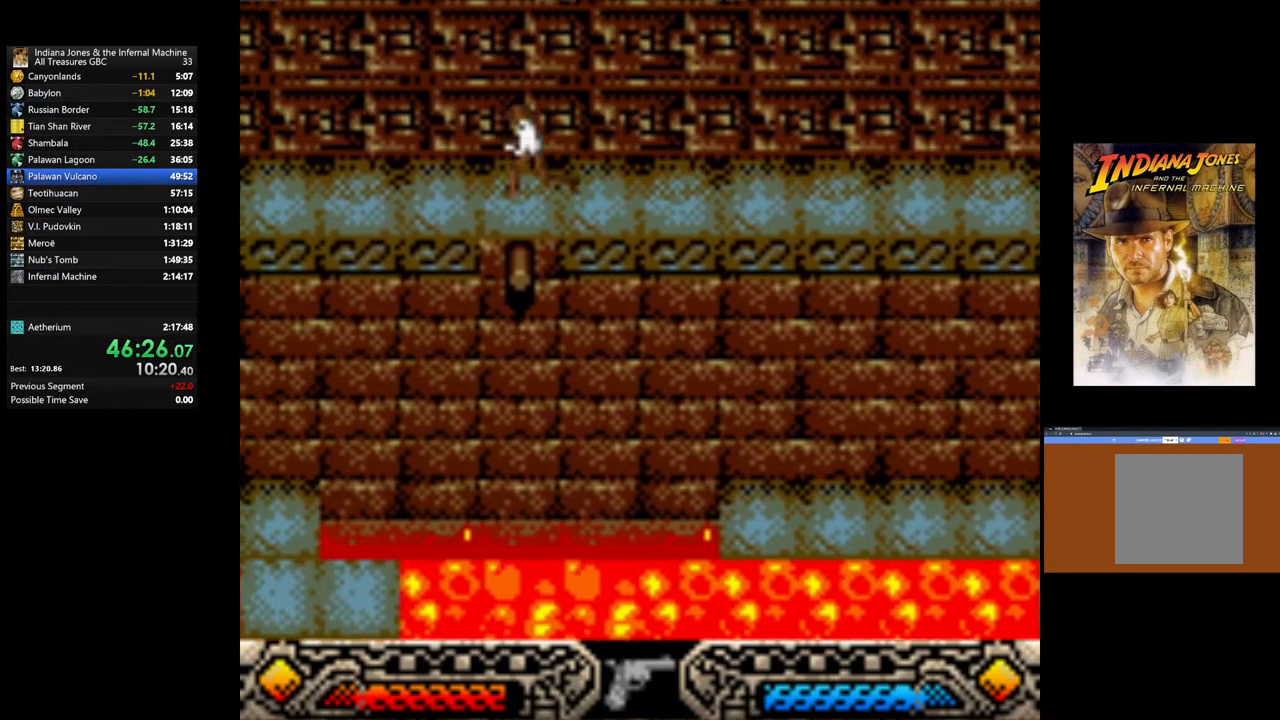
{"buttons": [], "left_stick": "left", "right_stick": "center", "events": []}
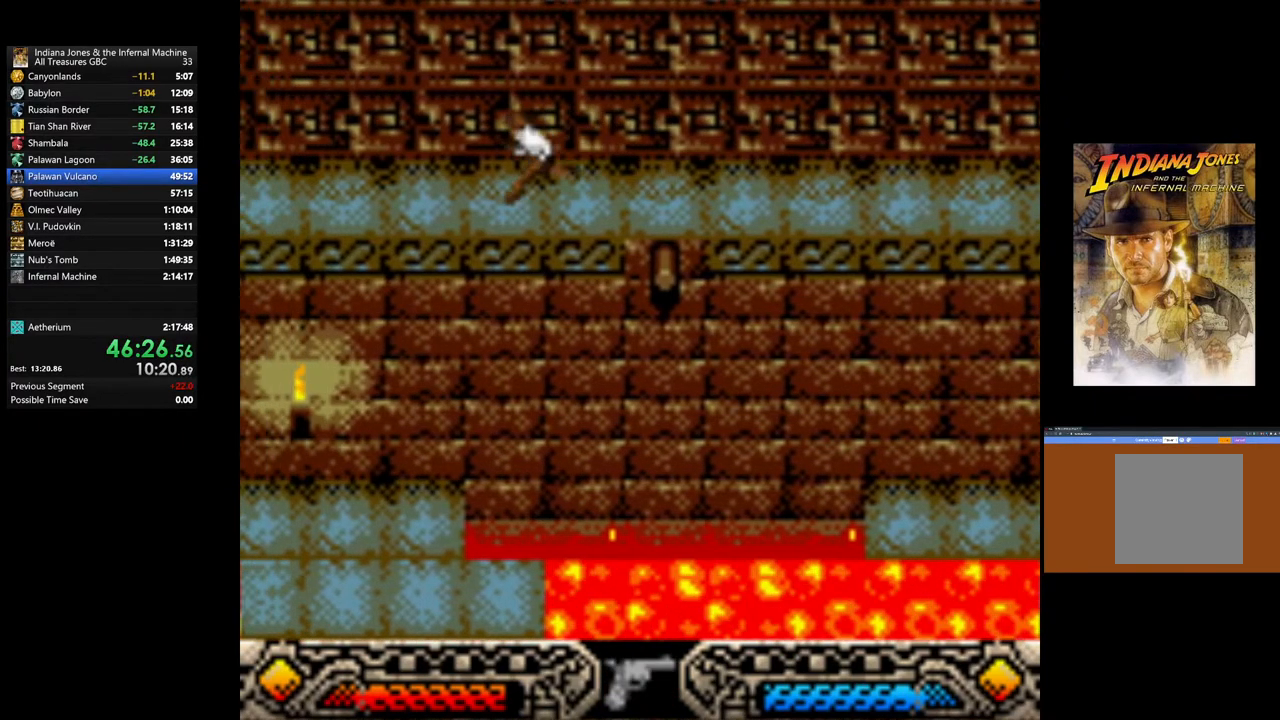
{"buttons": [], "left_stick": "left", "right_stick": "center", "events": []}
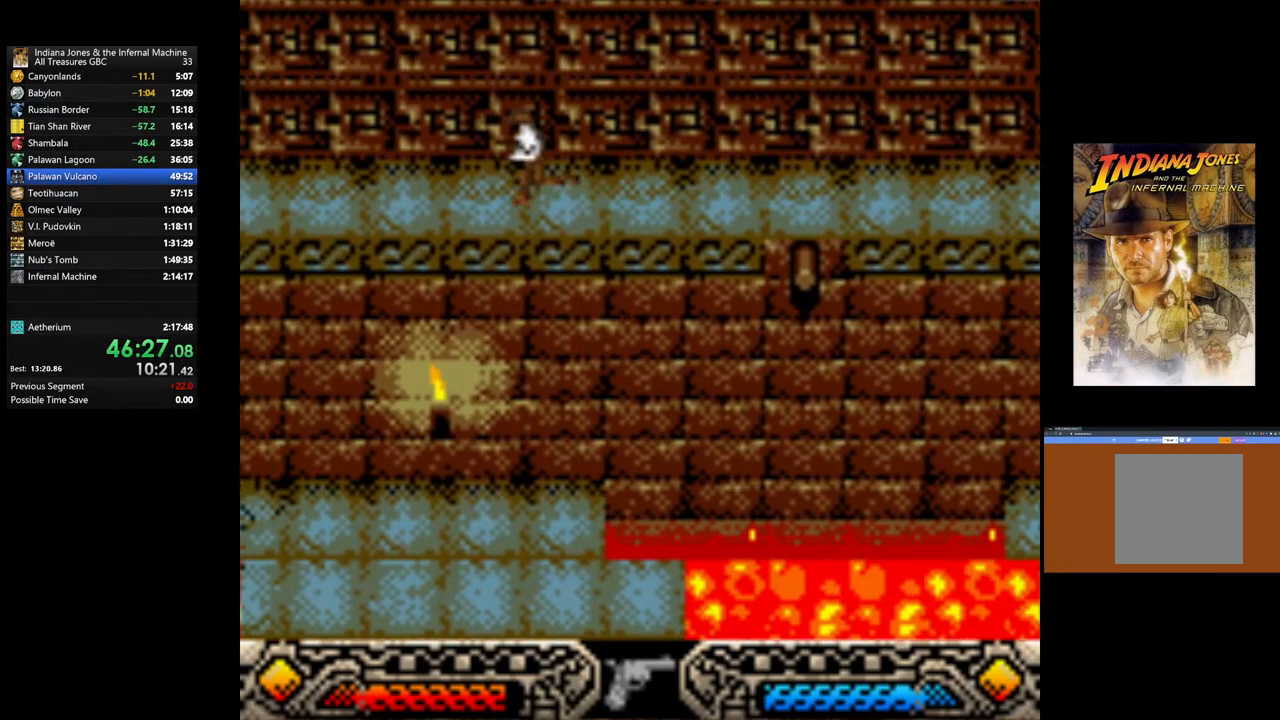
{"buttons": [], "left_stick": "left", "right_stick": "center", "events": []}
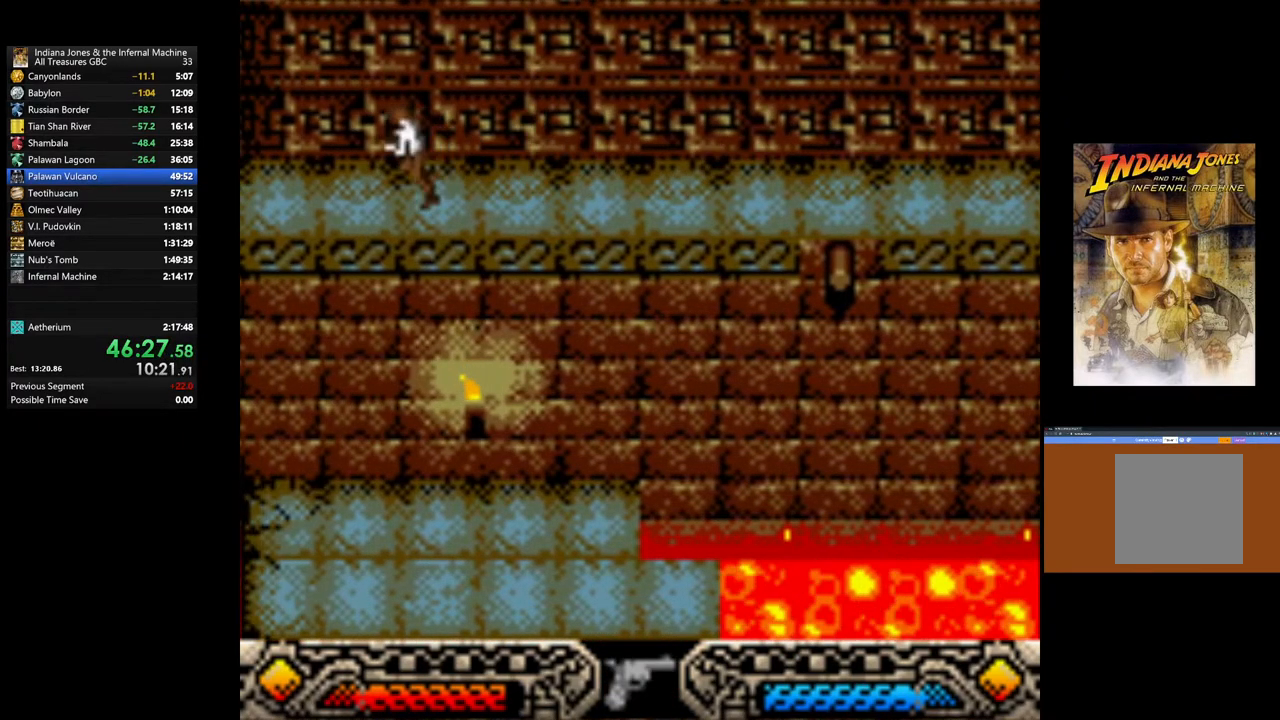
{"buttons": [], "left_stick": "left", "right_stick": "center", "events": []}
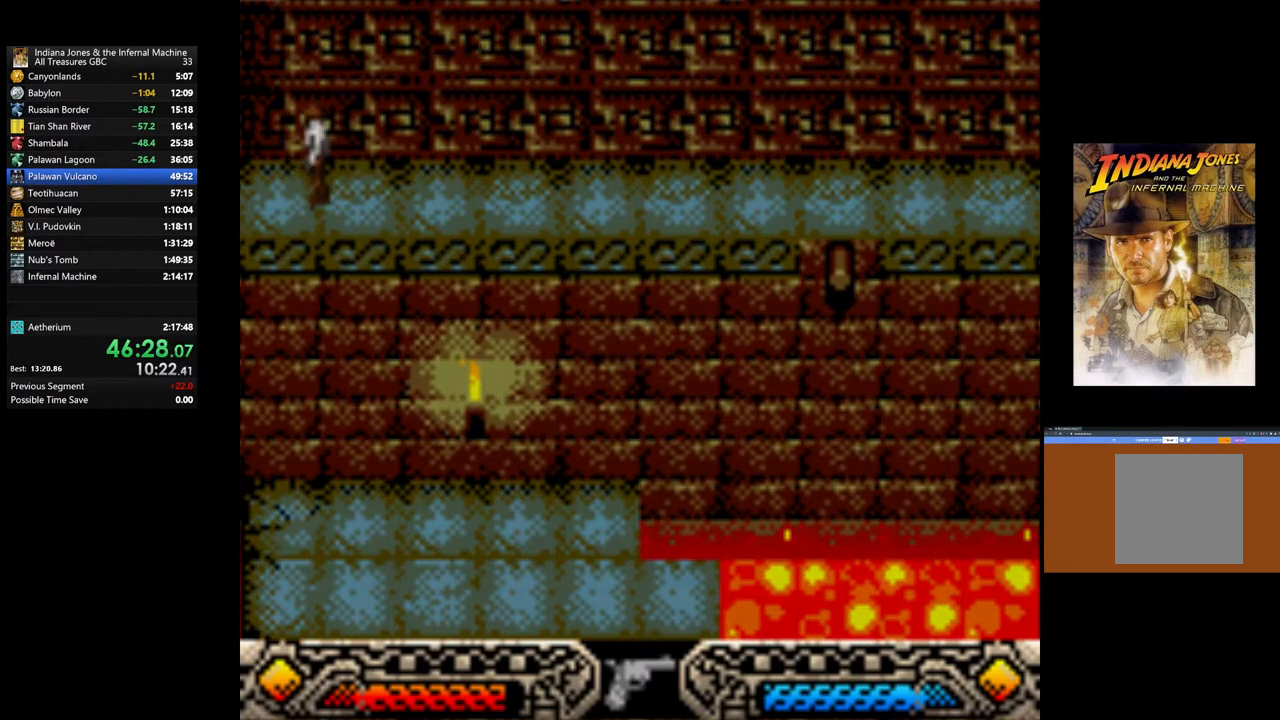
{"buttons": [], "left_stick": "center", "right_stick": "center", "events": [[250, "left_stick", "center"]]}
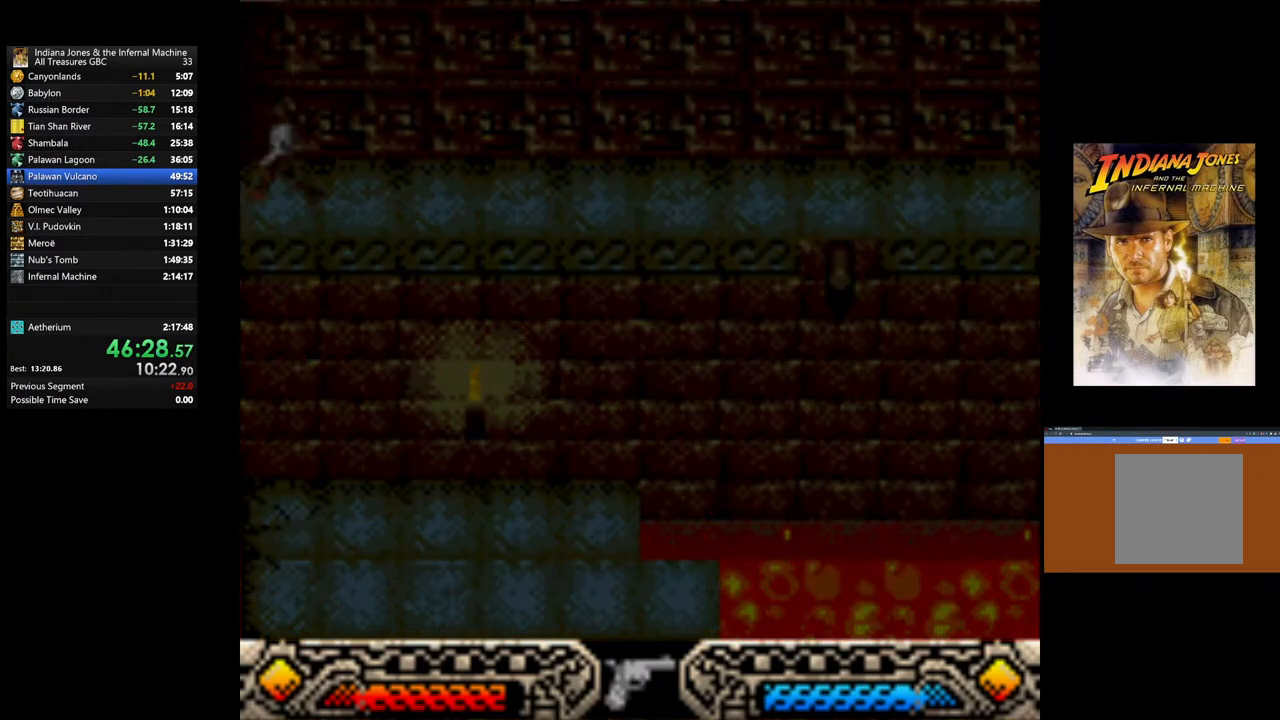
{"buttons": [], "left_stick": "center", "right_stick": "center", "events": []}
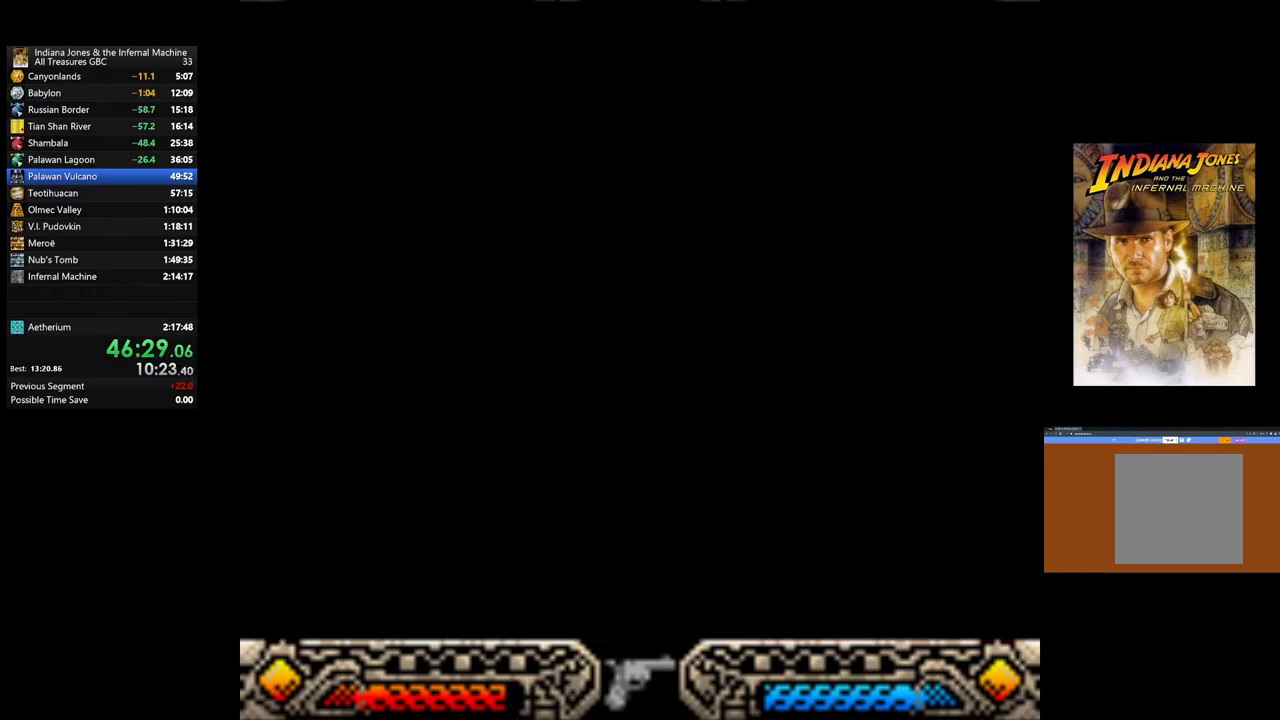
{"buttons": [], "left_stick": "center", "right_stick": "center", "events": []}
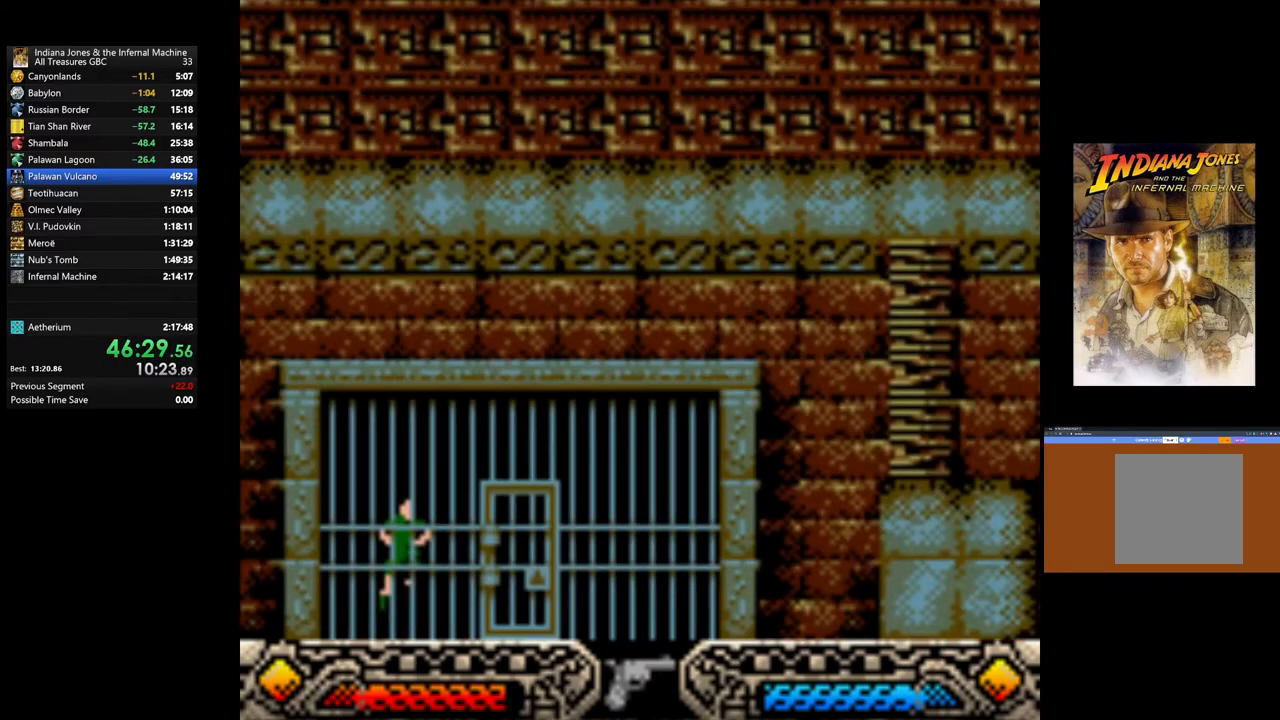
{"buttons": [], "left_stick": "left", "right_stick": "center", "events": [[317, "left_stick", "left"]]}
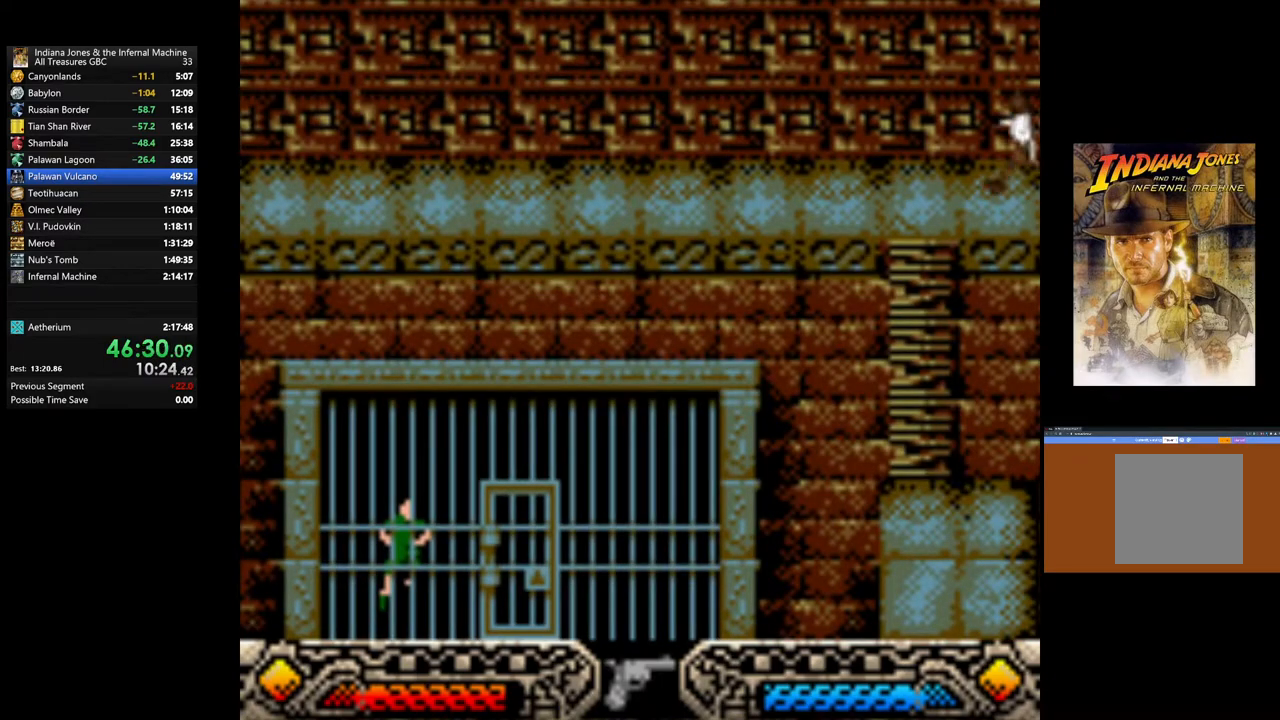
{"buttons": [], "left_stick": "down", "right_stick": "center", "events": [[167, "left_stick", "down"]]}
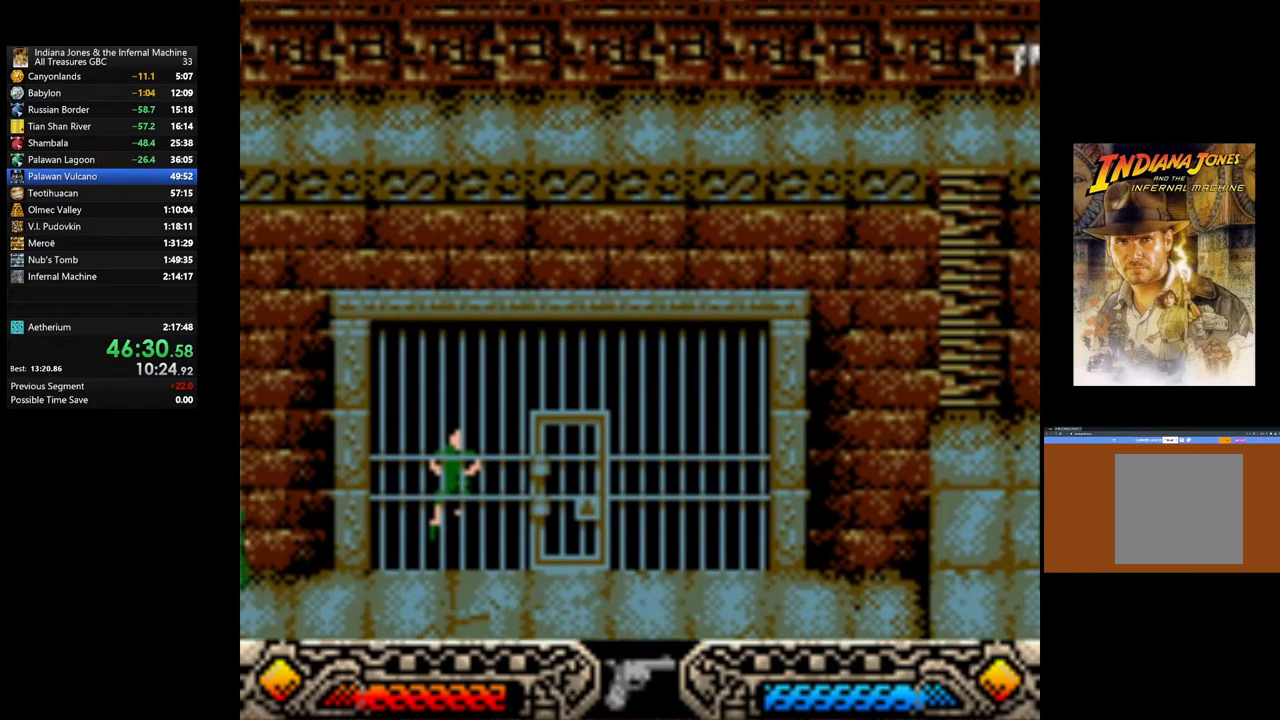
{"buttons": [], "left_stick": "down", "right_stick": "center", "events": []}
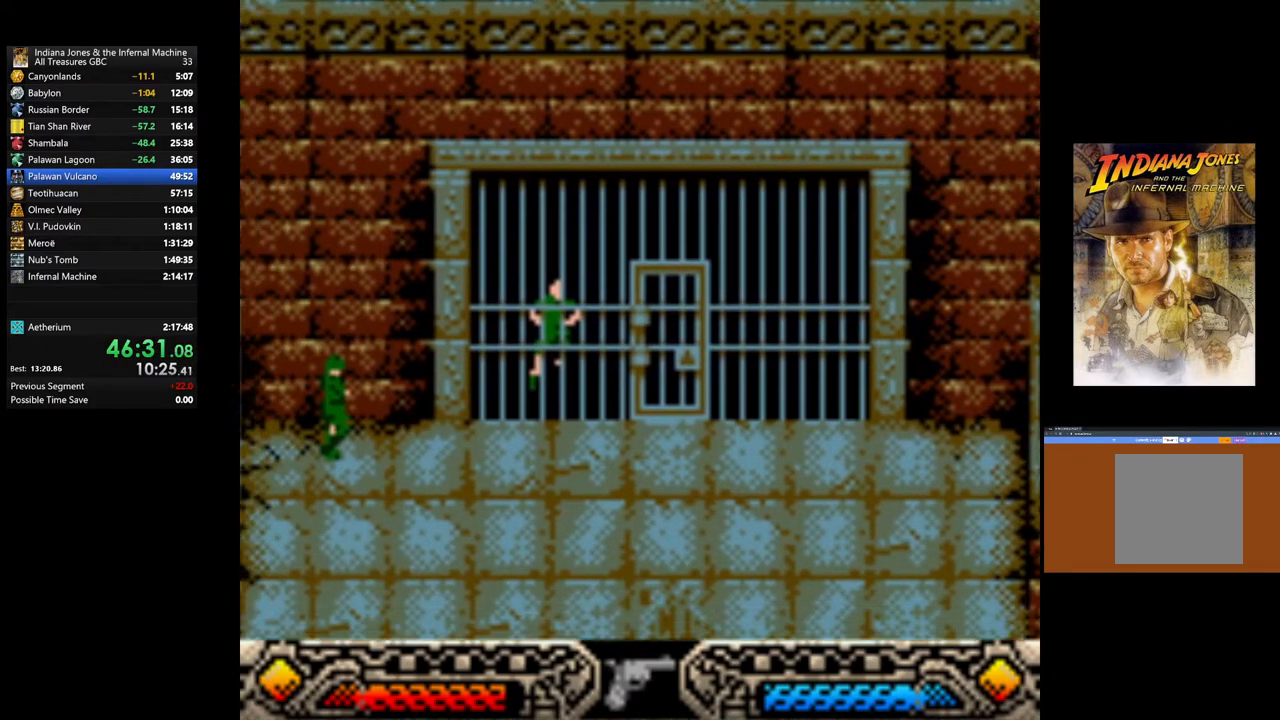
{"buttons": [], "left_stick": "down", "right_stick": "center", "events": [[17, "A", "down"], [117, "A", "up"], [200, "A", "down"], [283, "A", "up"], [333, "left_stick", "center"], [367, "A", "down"], [467, "A", "up"], [500, "left_stick", "down"]]}